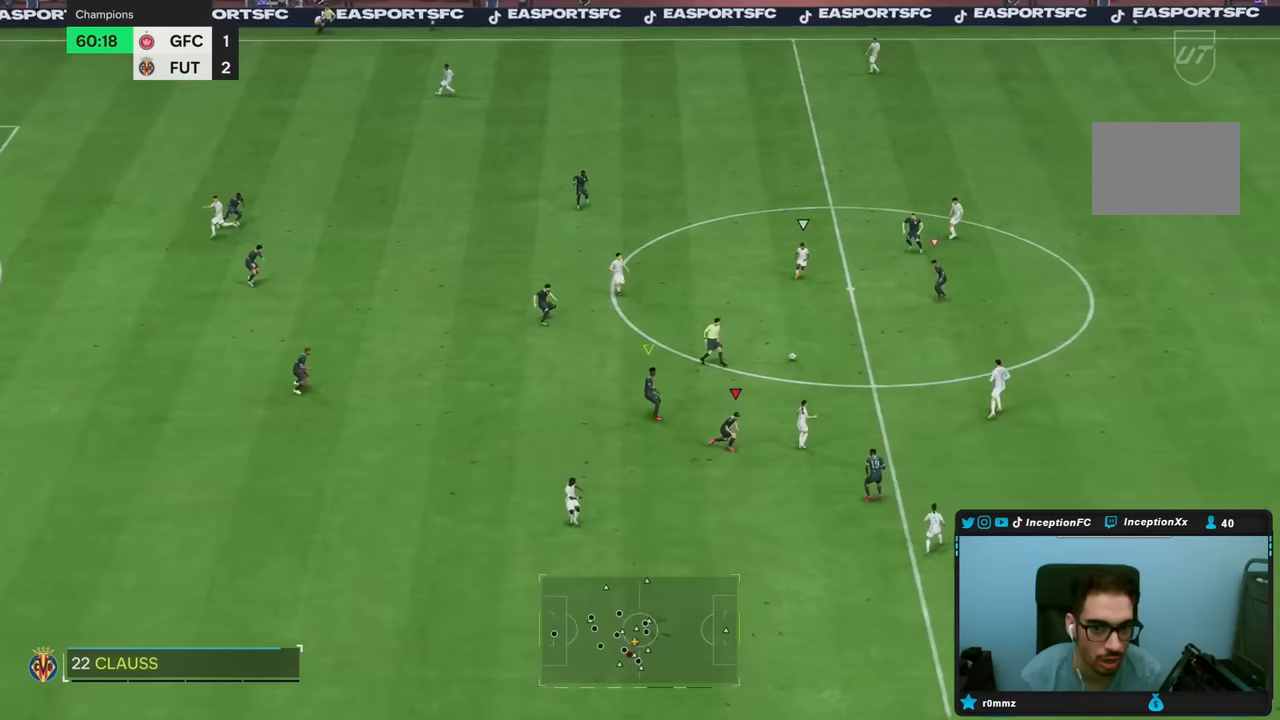
Gameplay with a controller (PlayStation layout); each line is a JSON object with the inputs held at the frame after it. "events" lists button and stick changes between this image and that frame as [ms after this image, input, new state], when the widget could be followed in between. Not read: L3 R1 R3.
{"buttons": ["R2"], "left_stick": "down-left", "right_stick": "center", "events": [[350, "left_stick", "down-left"], [450, "L2", "up"]]}
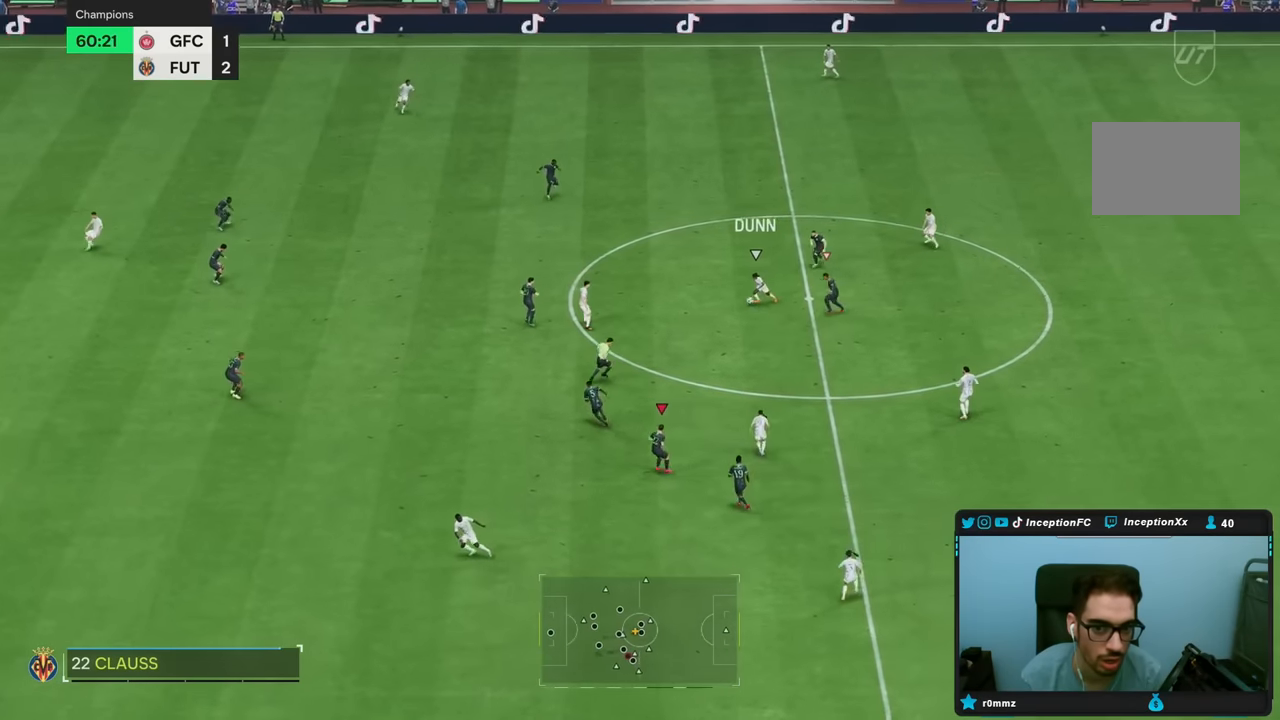
{"buttons": [], "left_stick": "up-left", "right_stick": "center", "events": [[200, "left_stick", "left"], [384, "left_stick", "up-left"], [384, "right_stick", "up-left"], [450, "right_stick", "center"], [467, "R2", "up"]]}
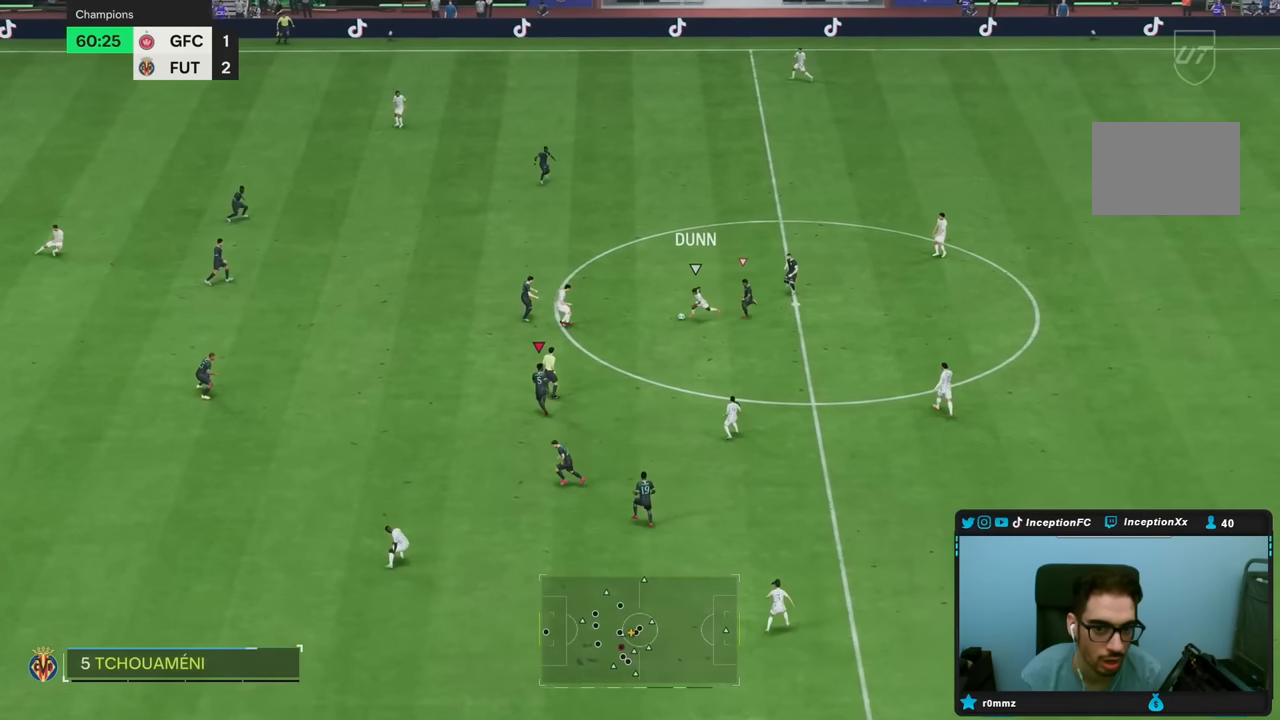
{"buttons": ["L2"], "left_stick": "up", "right_stick": "center", "events": [[34, "L2", "down"], [184, "left_stick", "up"]]}
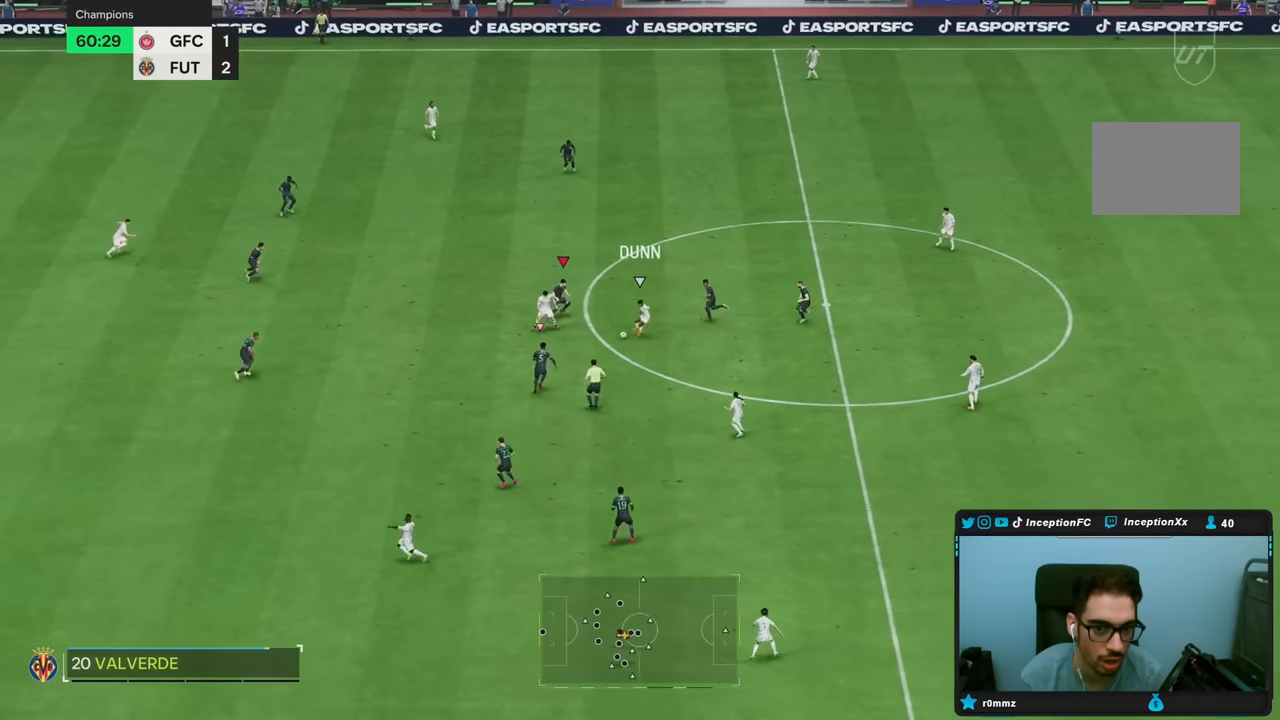
{"buttons": ["L2", "R2"], "left_stick": "up-right", "right_stick": "center", "events": [[17, "right_stick", "down-left"], [50, "left_stick", "up-left"], [84, "right_stick", "center"], [267, "R2", "down"], [300, "left_stick", "up-right"], [367, "CIRCLE", "down"], [467, "CIRCLE", "up"]]}
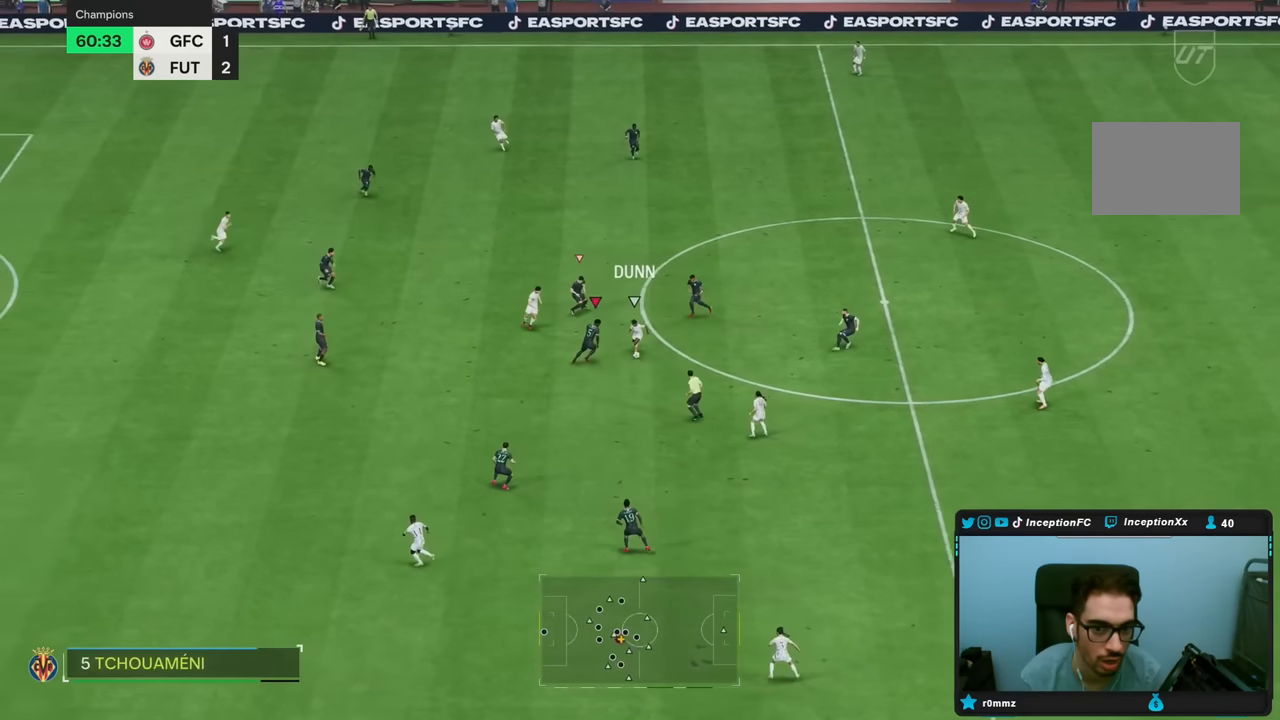
{"buttons": ["L2"], "left_stick": "down", "right_stick": "center", "events": [[17, "L2", "up"], [50, "R2", "up"], [50, "left_stick", "down-right"], [134, "L2", "down"], [217, "right_stick", "down"], [334, "right_stick", "center"], [367, "left_stick", "down"]]}
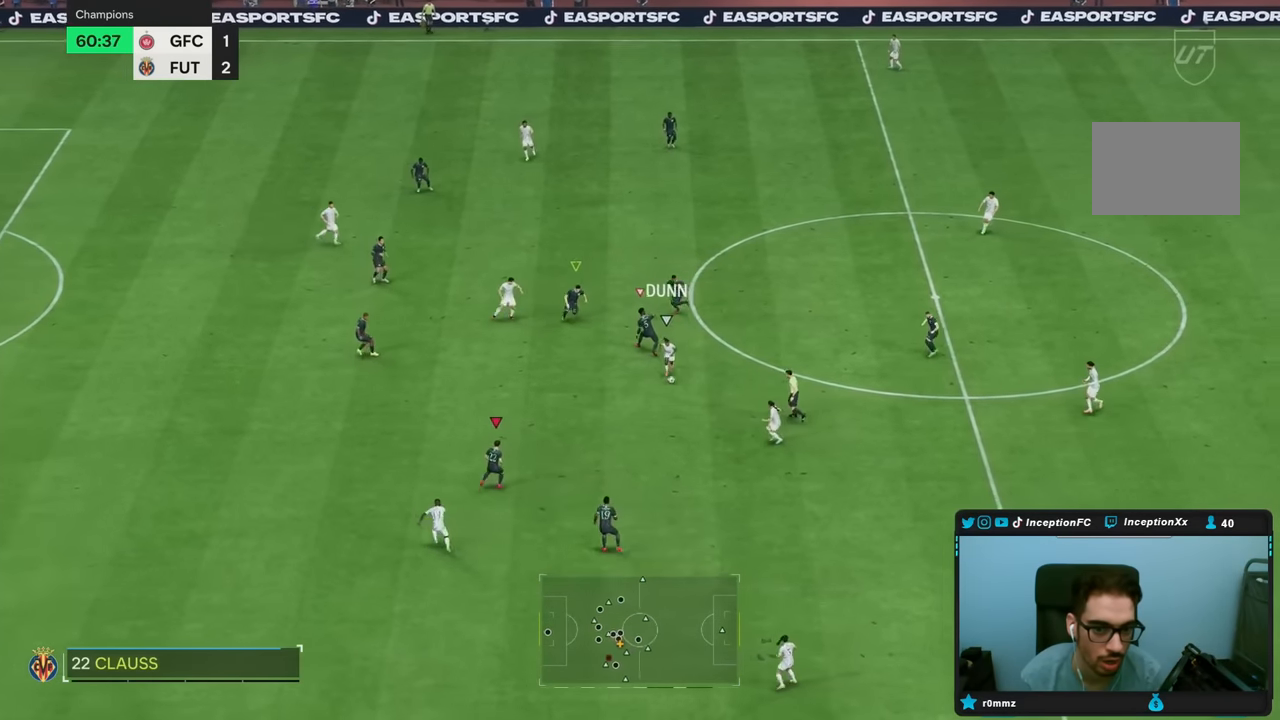
{"buttons": ["L2", "R2"], "left_stick": "left", "right_stick": "center", "events": [[67, "left_stick", "up-left"], [284, "left_stick", "center"], [367, "left_stick", "left"], [467, "R2", "down"]]}
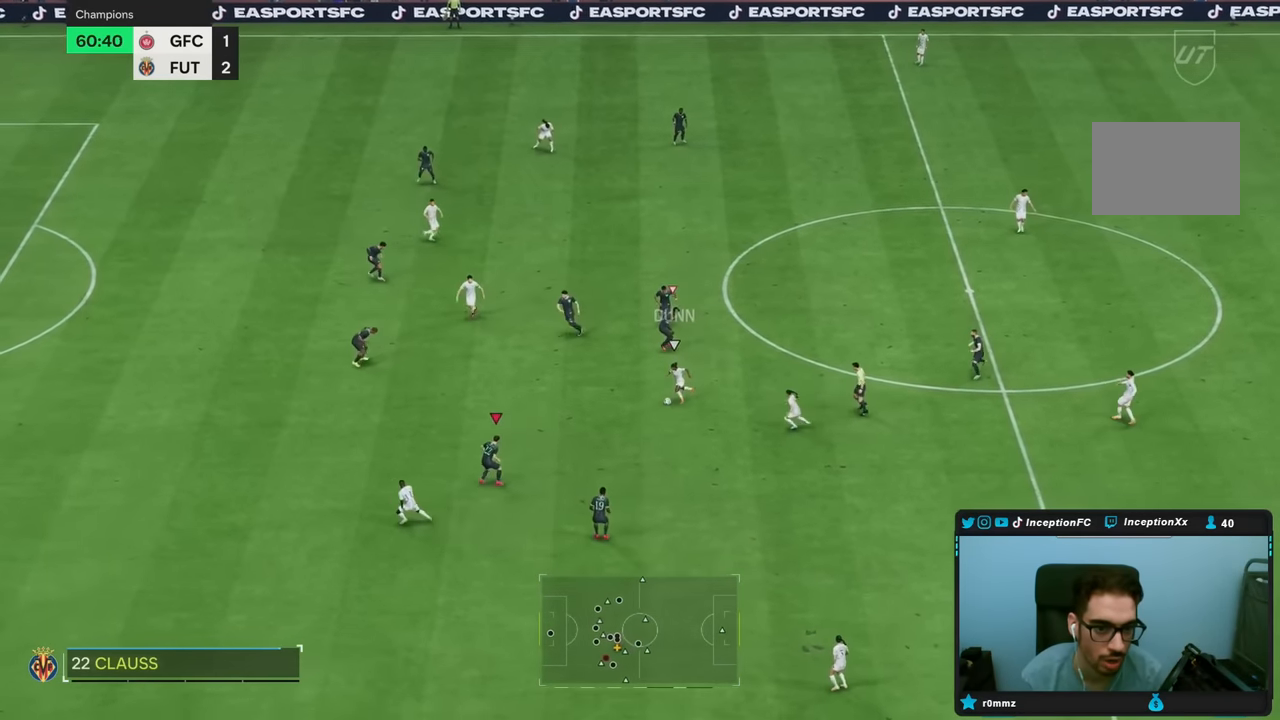
{"buttons": ["R2"], "left_stick": "down-left", "right_stick": "center", "events": [[50, "L2", "up"], [150, "right_stick", "left"], [167, "left_stick", "down-left"], [267, "right_stick", "center"]]}
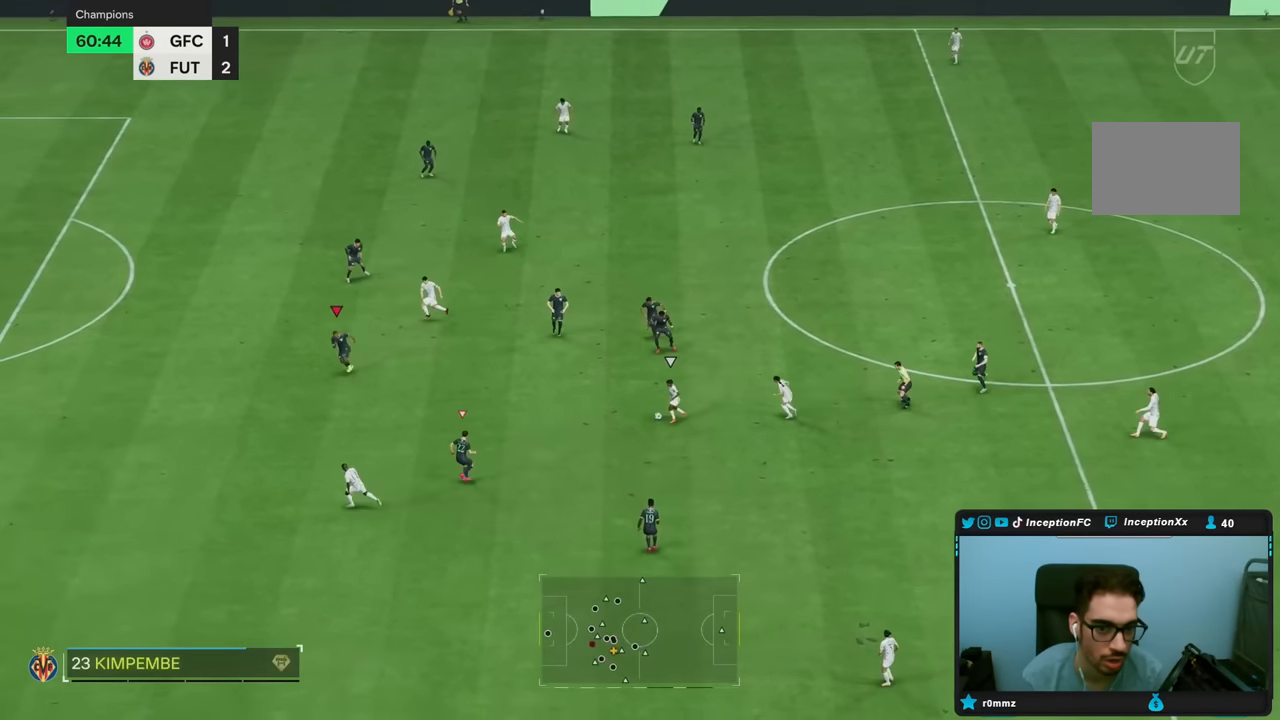
{"buttons": ["R2"], "left_stick": "down-left", "right_stick": "center", "events": []}
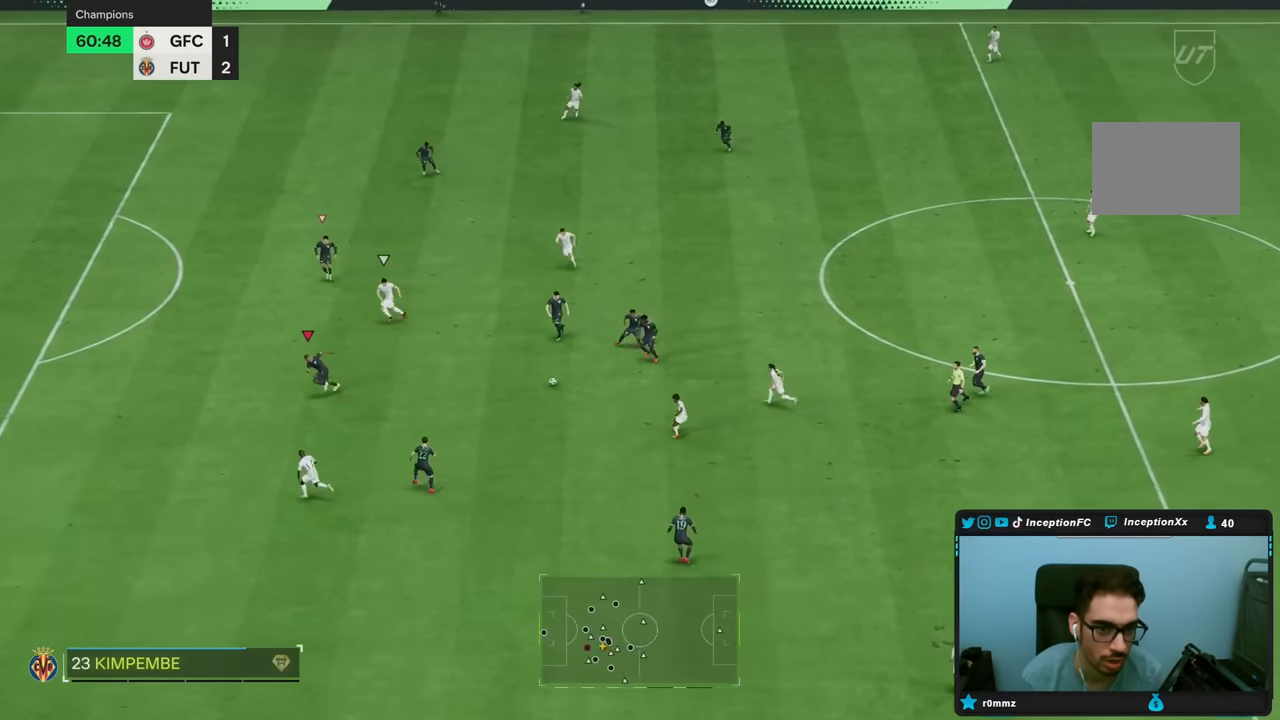
{"buttons": ["L2"], "left_stick": "down-left", "right_stick": "up", "events": [[267, "left_stick", "left"], [300, "R2", "up"], [450, "right_stick", "up"], [467, "L2", "down"], [484, "left_stick", "down-left"]]}
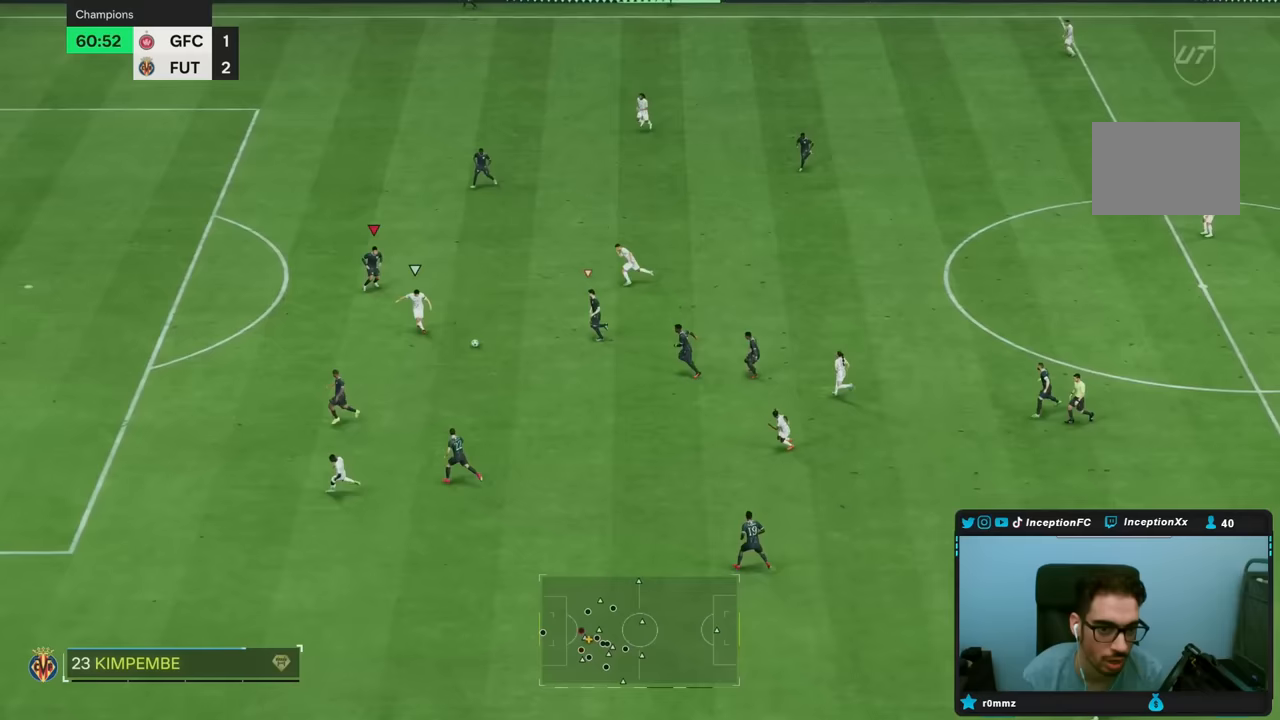
{"buttons": ["R2"], "left_stick": "down-left", "right_stick": "center", "events": [[50, "right_stick", "center"], [133, "L2", "up"], [183, "R2", "down"]]}
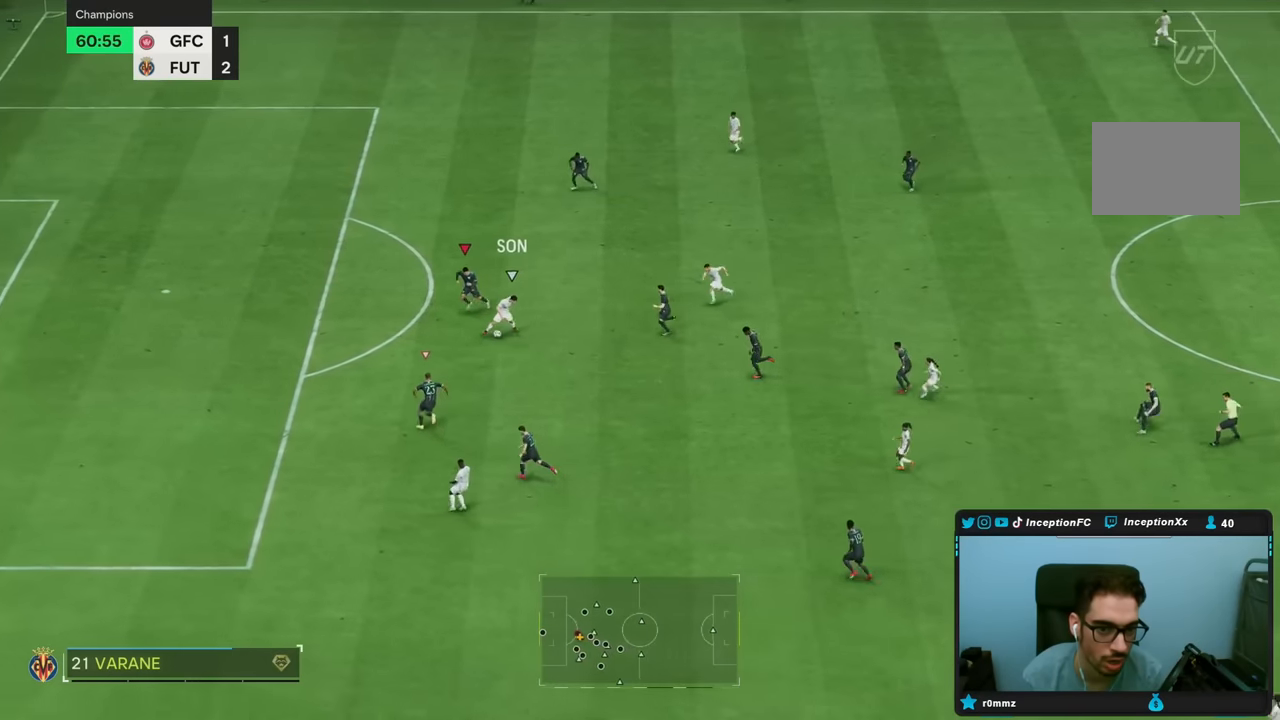
{"buttons": ["R2"], "left_stick": "down-left", "right_stick": "center"}
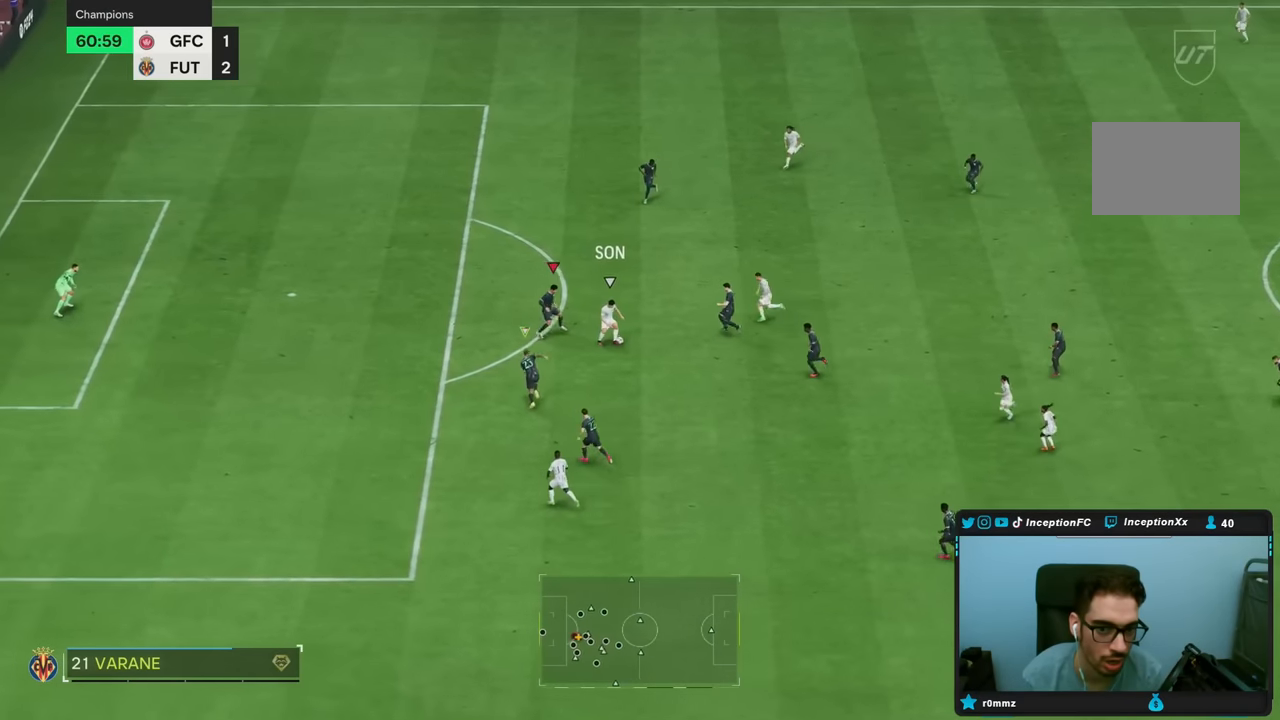
{"buttons": ["L2"], "left_stick": "up", "right_stick": "center", "events": [[233, "left_stick", "up-left"], [250, "L2", "down"], [250, "R2", "up"], [483, "left_stick", "up"]]}
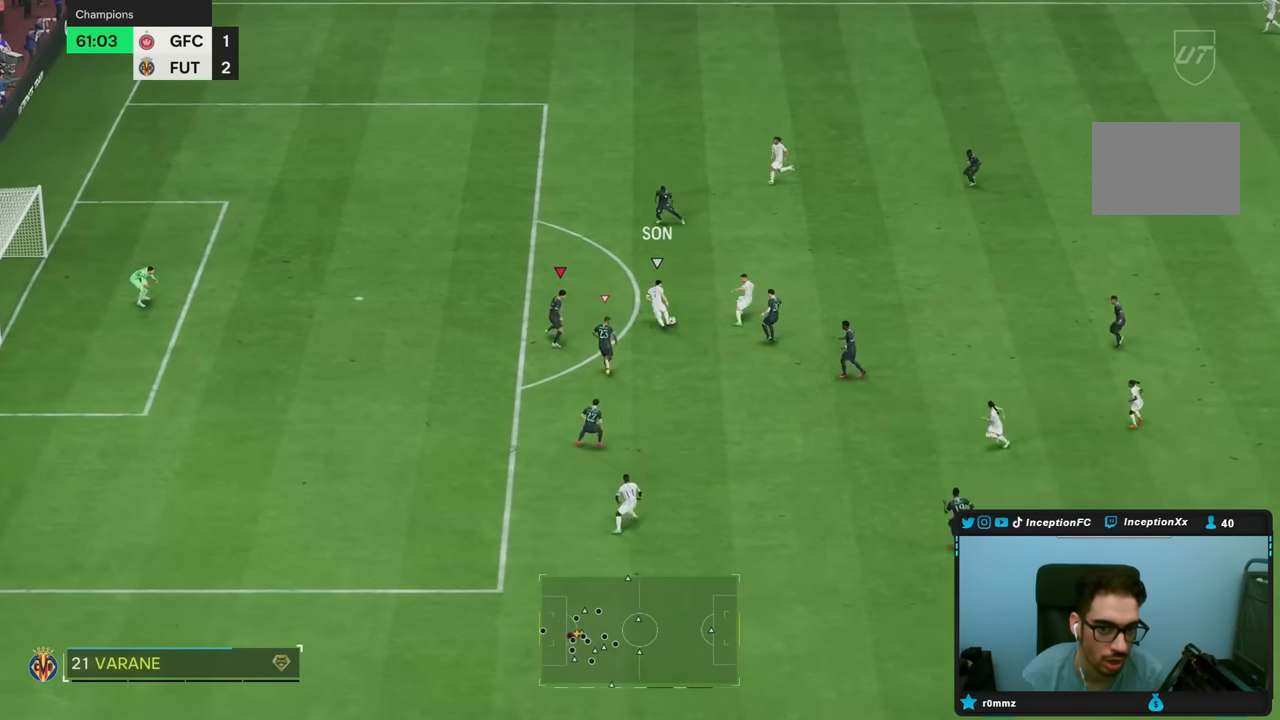
{"buttons": ["CIRCLE", "L2", "R2"], "left_stick": "up", "right_stick": "center", "events": [[117, "R2", "down"], [500, "CIRCLE", "down"]]}
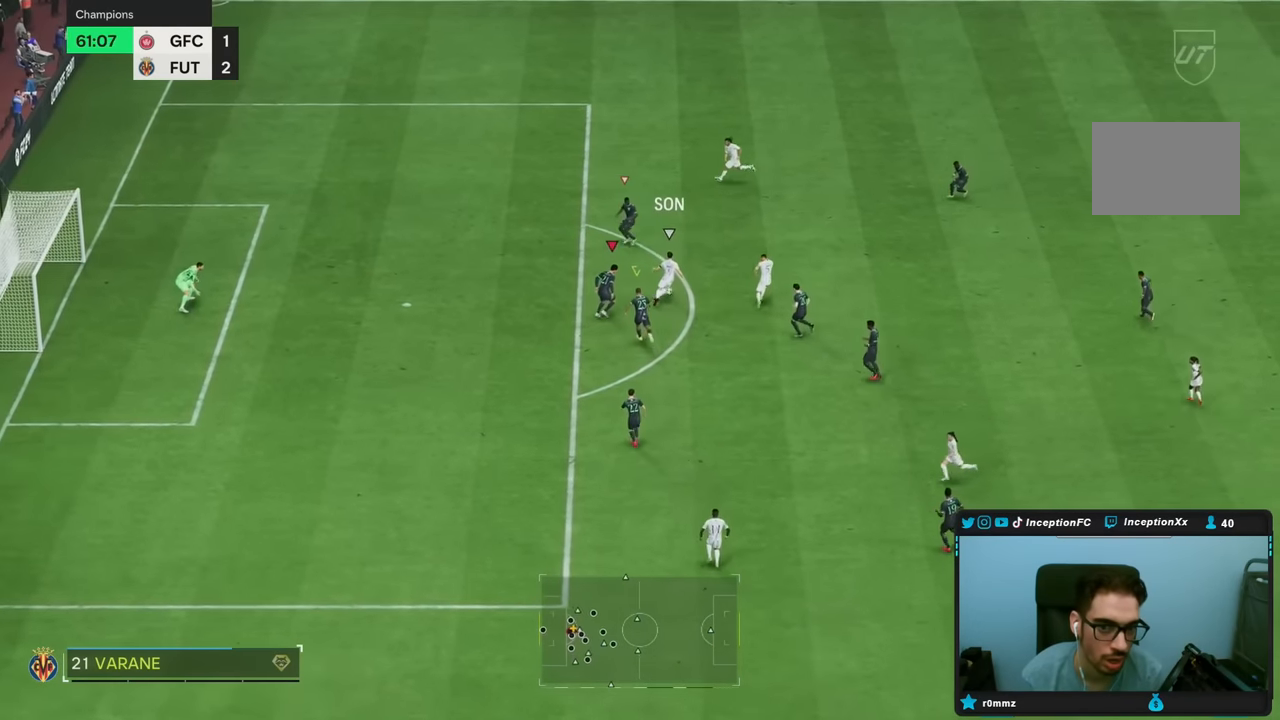
{"buttons": ["L2"], "left_stick": "left", "right_stick": "center", "events": [[67, "L2", "up"], [100, "CIRCLE", "up"], [317, "R2", "up"], [350, "right_stick", "up-left"], [367, "L2", "down"], [383, "left_stick", "down-left"], [467, "left_stick", "left"], [467, "right_stick", "center"]]}
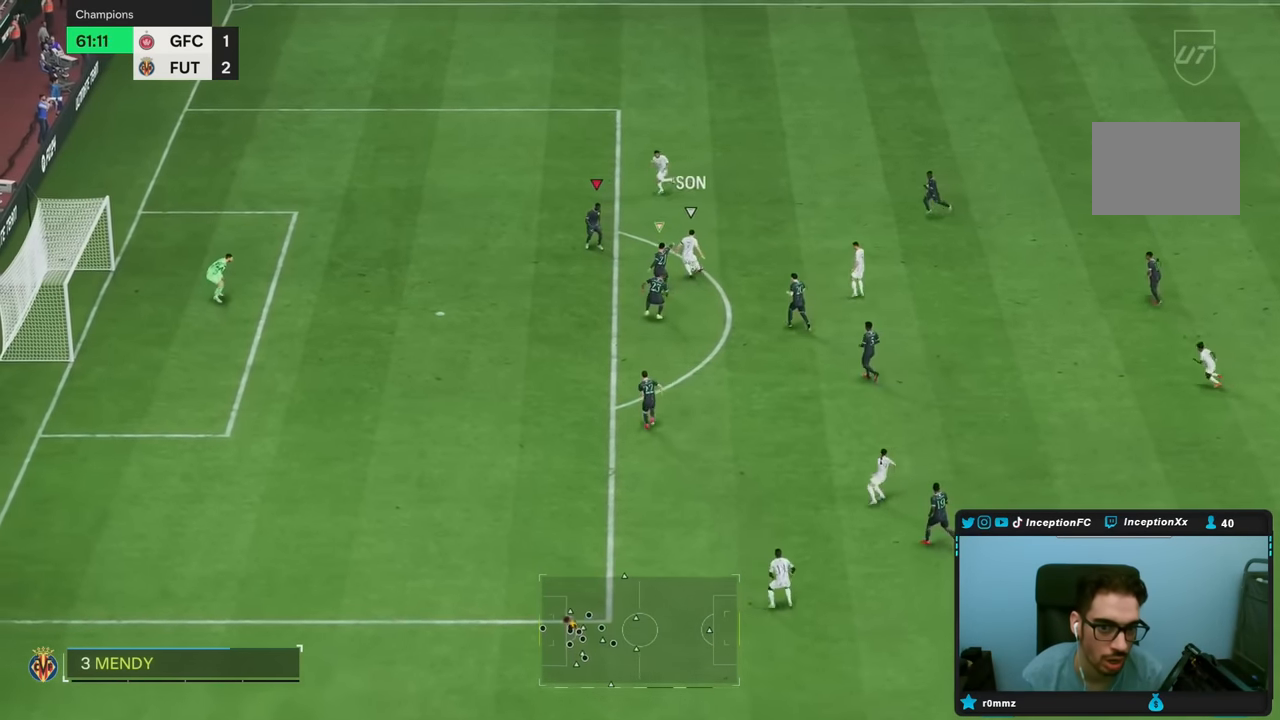
{"buttons": ["L2"], "left_stick": "up-left", "right_stick": "center", "events": [[100, "left_stick", "up-left"]]}
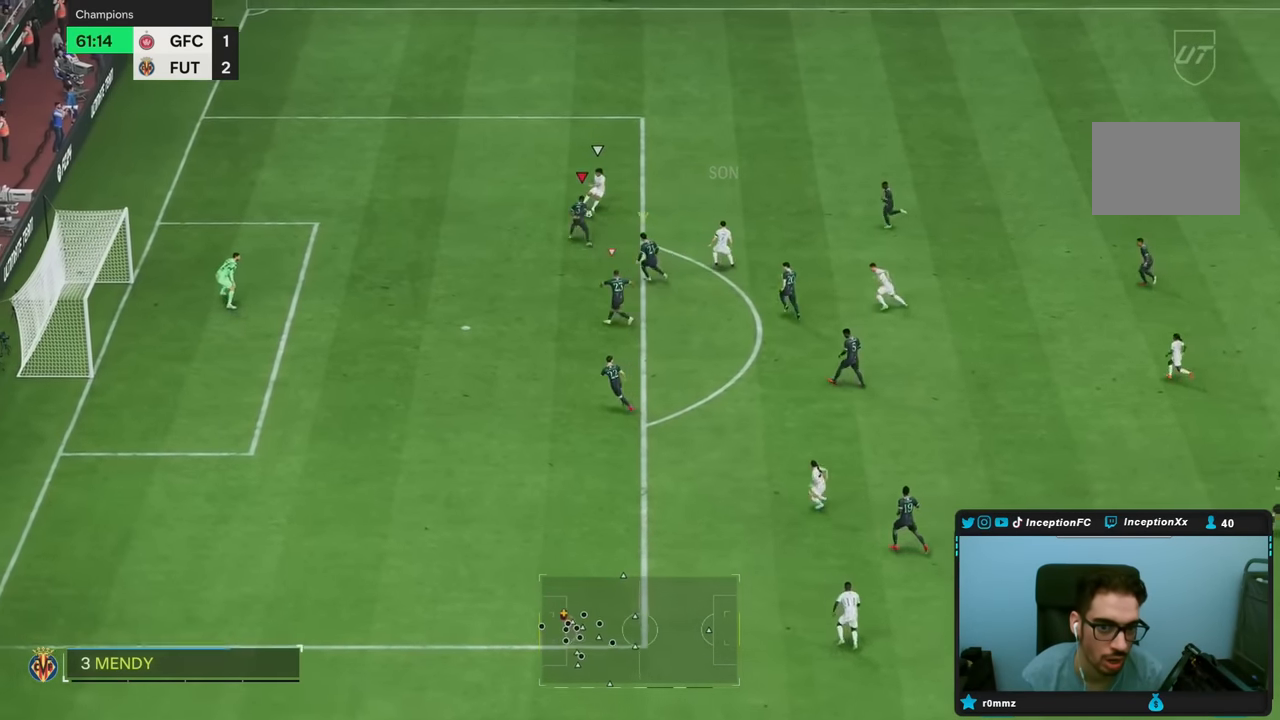
{"buttons": ["L2"], "left_stick": "right", "right_stick": "center", "events": [[17, "L2", "up"], [250, "R2", "down"], [350, "left_stick", "right"], [383, "L2", "down"], [417, "R2", "up"]]}
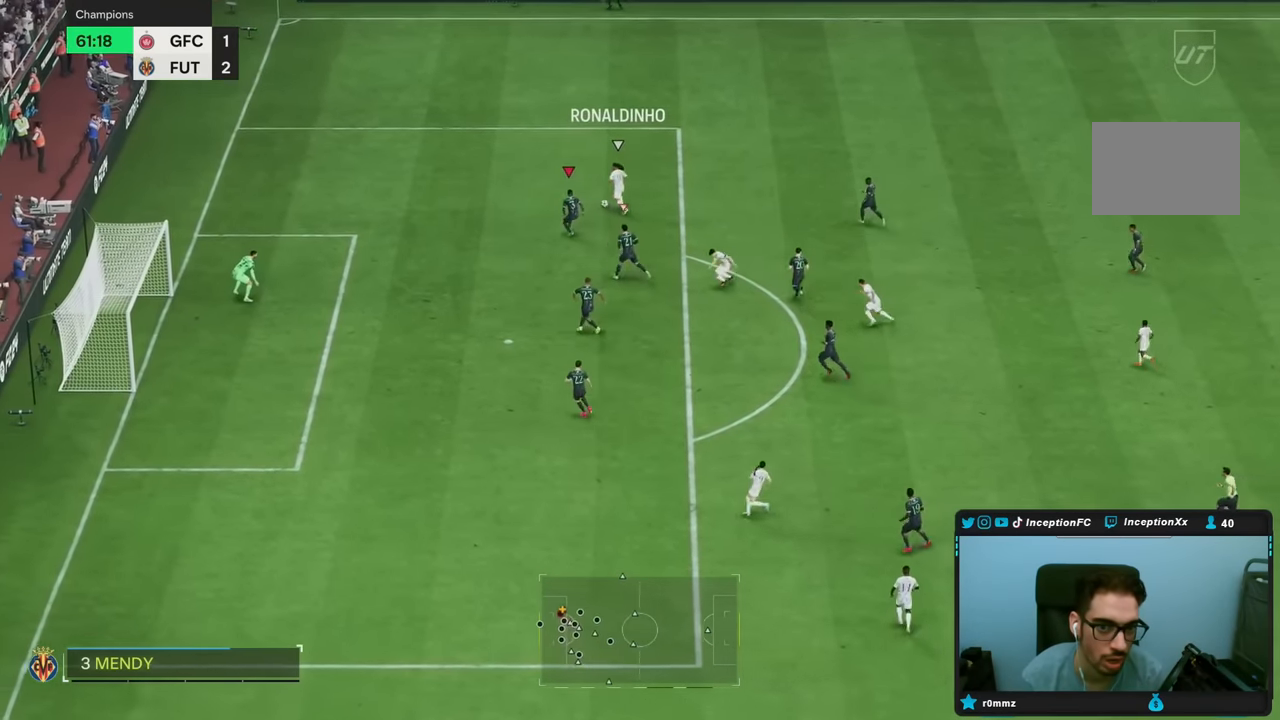
{"buttons": ["L2"], "left_stick": "up-left", "right_stick": "center", "events": [[33, "left_stick", "center"], [117, "left_stick", "up"], [117, "right_stick", "down"], [183, "right_stick", "center"], [500, "left_stick", "up-left"]]}
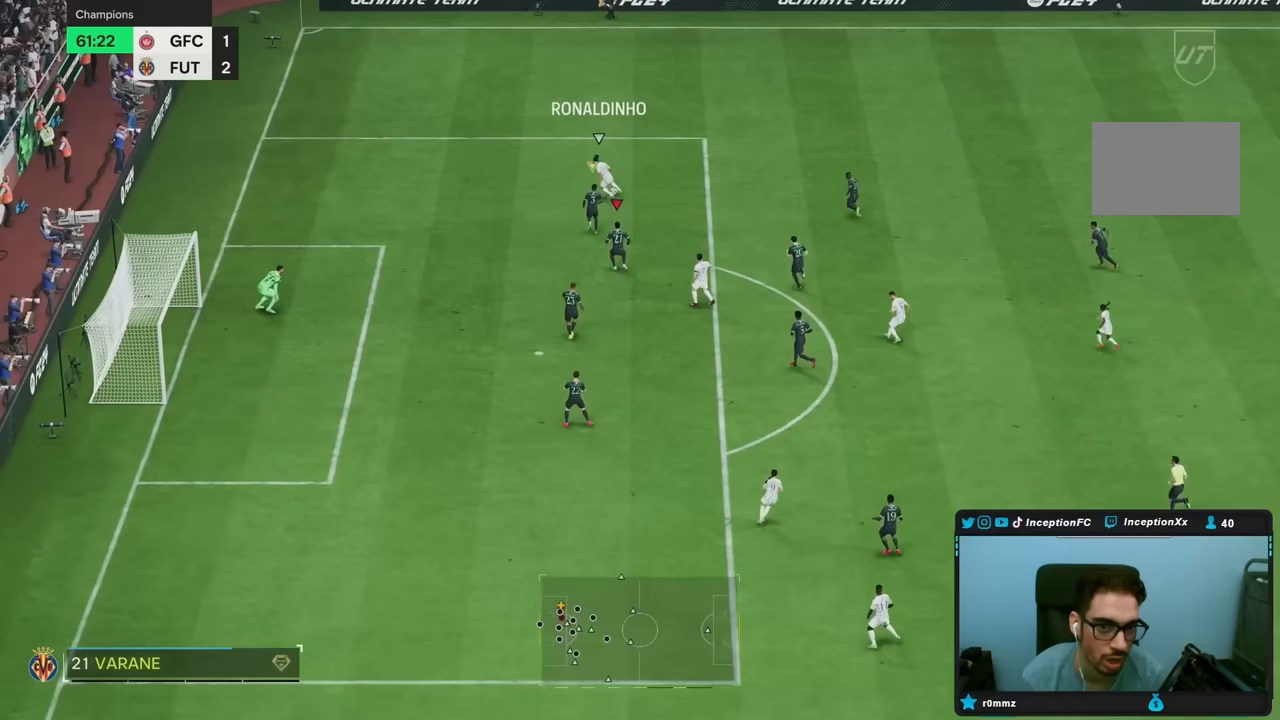
{"buttons": ["L2"], "left_stick": "left", "right_stick": "up-left", "events": [[450, "left_stick", "left"], [467, "right_stick", "up-left"]]}
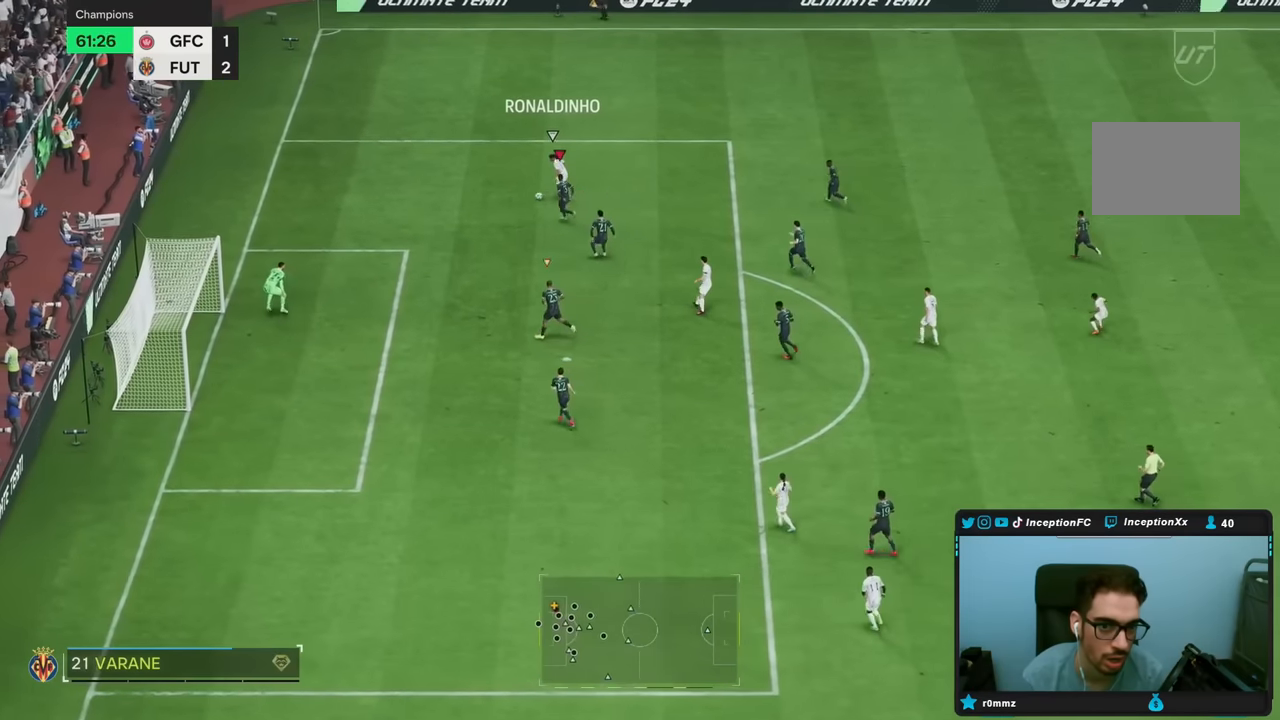
{"buttons": ["L2"], "left_stick": "right", "right_stick": "center", "events": [[67, "R2", "down"], [67, "right_stick", "center"], [83, "L2", "up"], [267, "left_stick", "up-left"], [350, "L2", "down"], [350, "R2", "up"], [433, "left_stick", "right"]]}
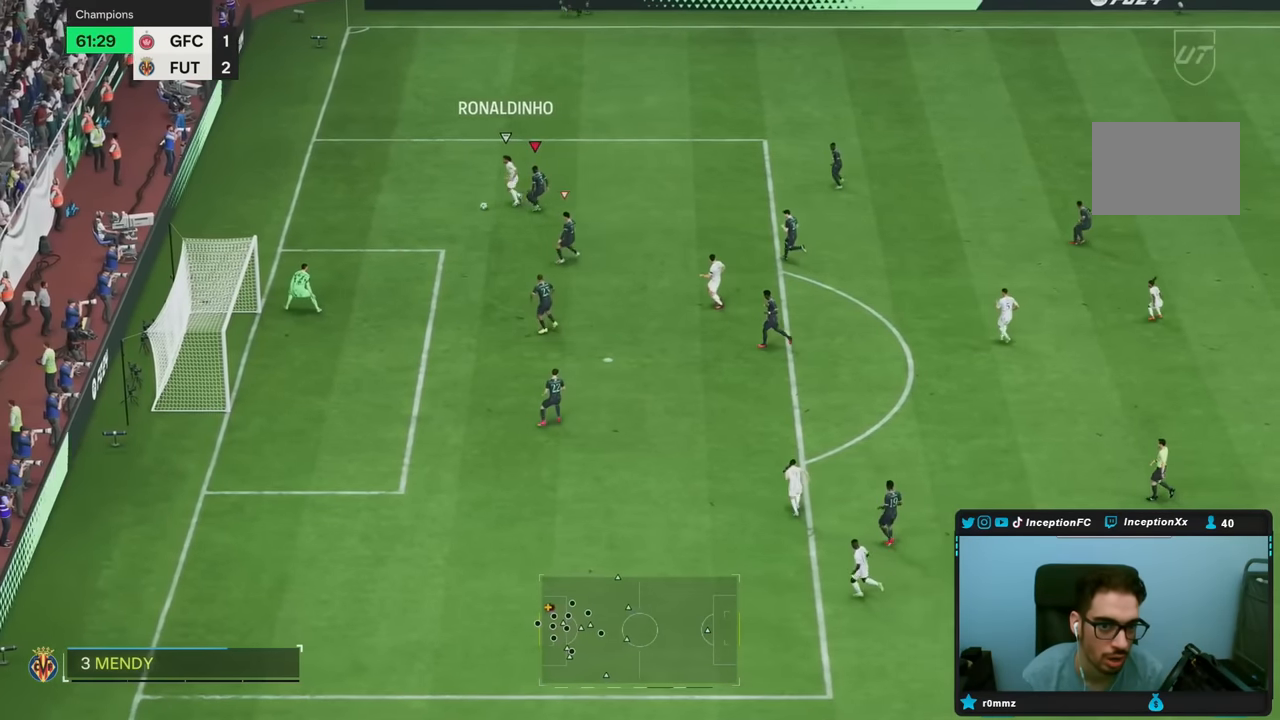
{"buttons": ["R2"], "left_stick": "left", "right_stick": "center", "events": [[183, "left_stick", "down-left"], [233, "right_stick", "down"], [317, "left_stick", "left"], [317, "right_stick", "center"], [433, "L2", "up"], [433, "R2", "down"]]}
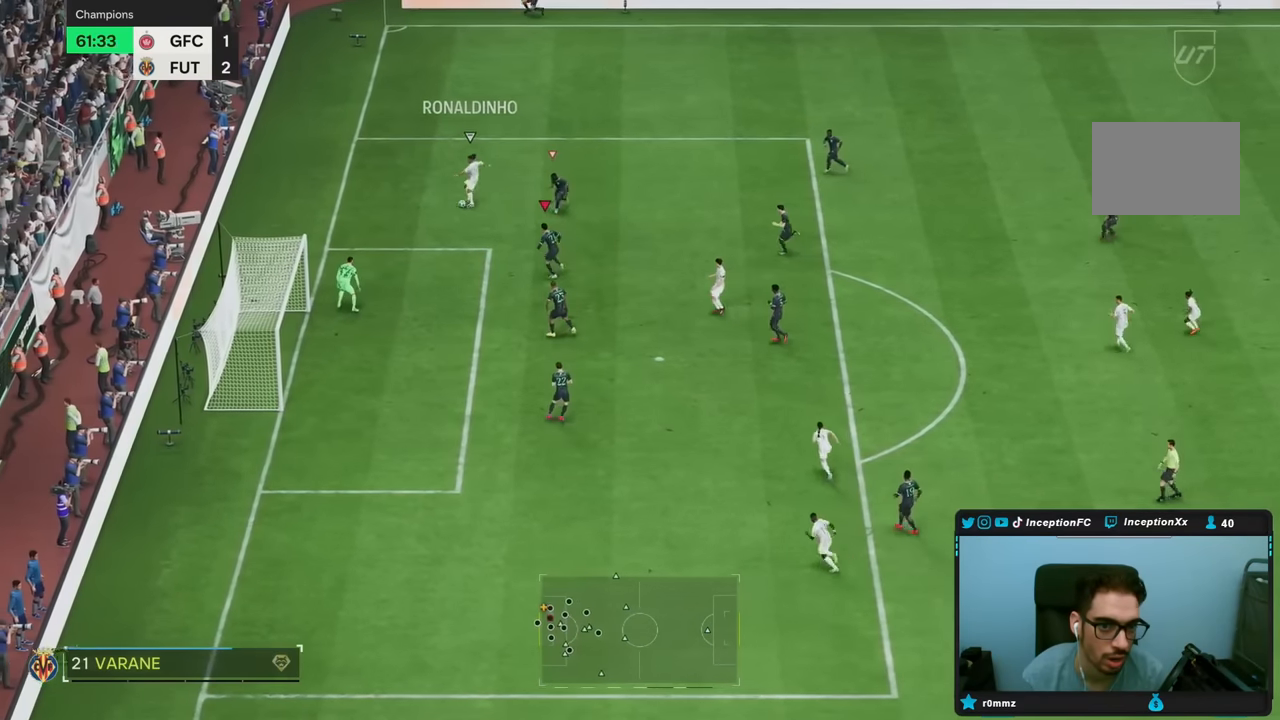
{"buttons": ["L2"], "left_stick": "up", "right_stick": "center", "events": [[67, "R2", "up"], [83, "left_stick", "up-left"], [133, "L2", "down"], [317, "left_stick", "up"]]}
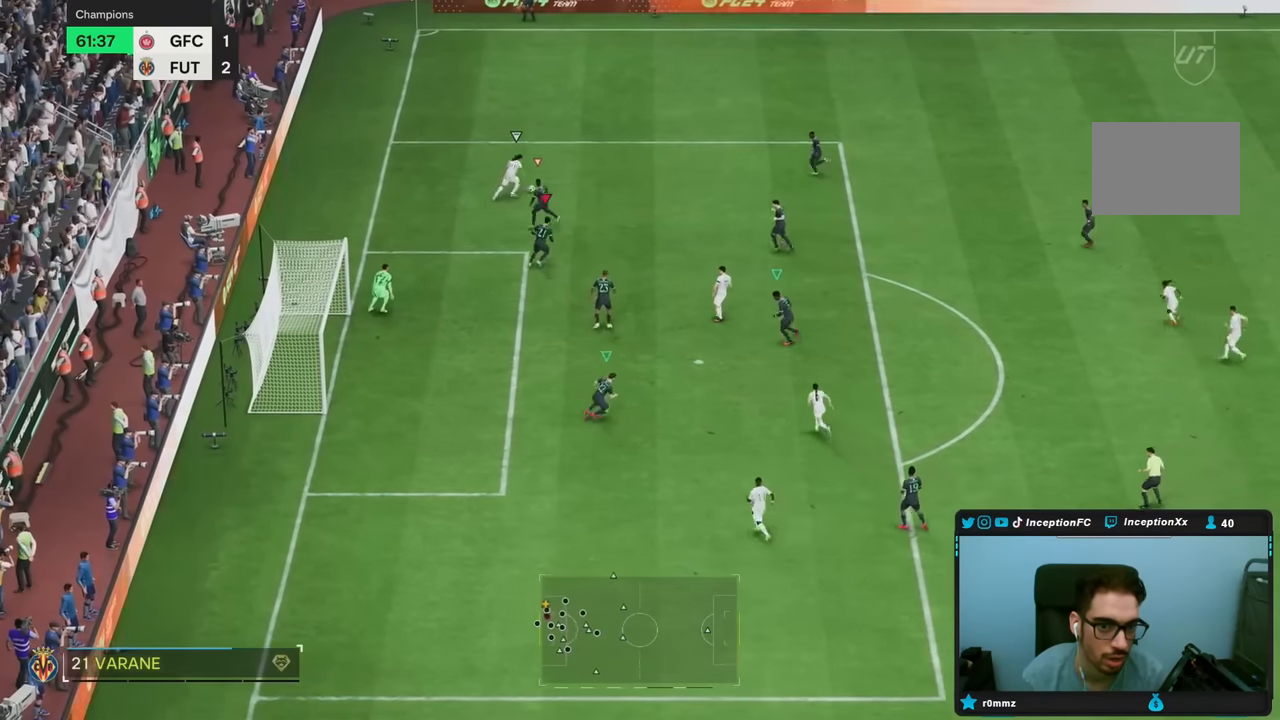
{"buttons": ["L2"], "left_stick": "up-right", "right_stick": "center", "events": [[17, "left_stick", "up-right"], [233, "right_stick", "up"], [250, "left_stick", "up"], [317, "right_stick", "center"], [450, "left_stick", "up-right"]]}
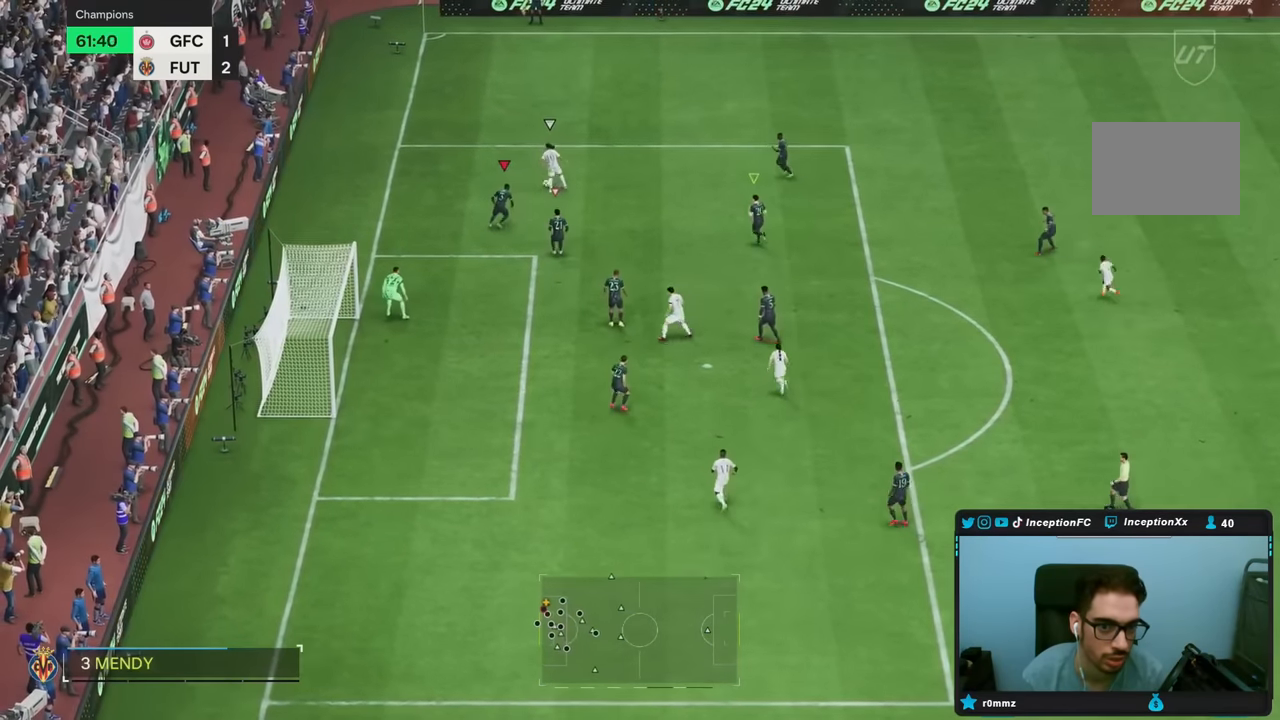
{"buttons": ["L2"], "left_stick": "up", "right_stick": "center", "events": [[383, "left_stick", "up"]]}
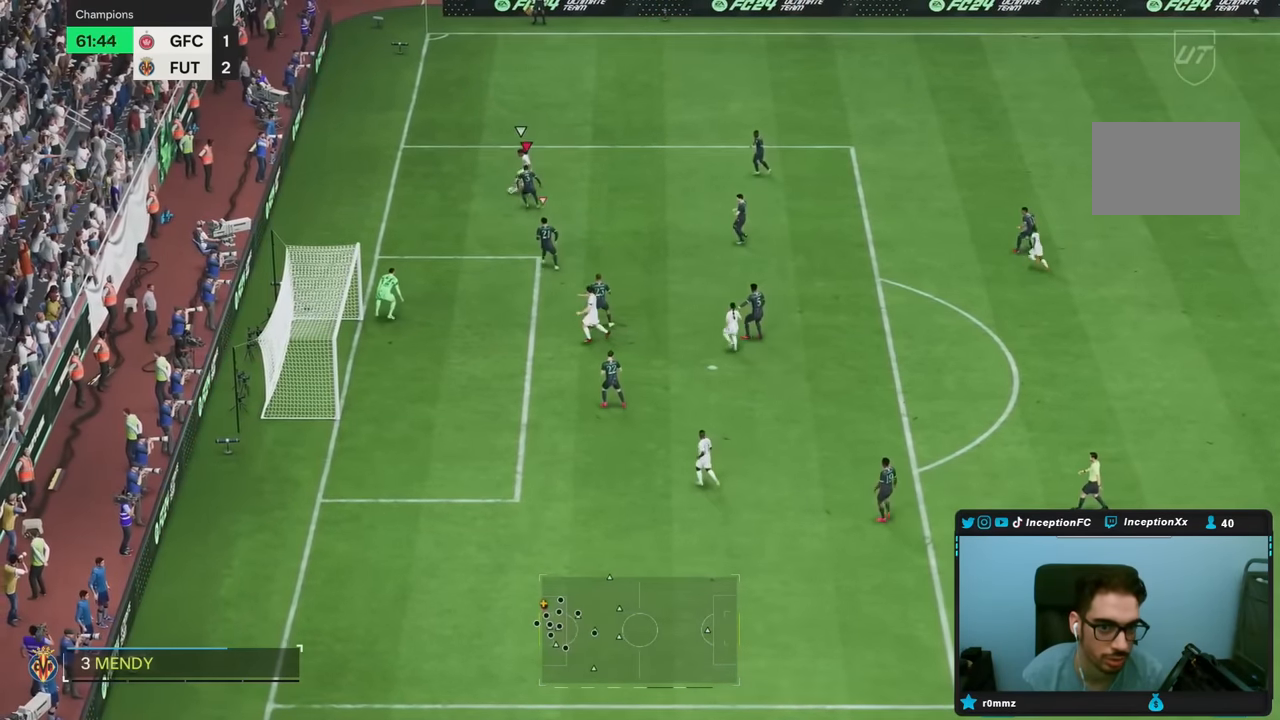
{"buttons": ["L2"], "left_stick": "down-right", "right_stick": "center", "events": [[183, "left_stick", "up-right"], [450, "left_stick", "down-right"]]}
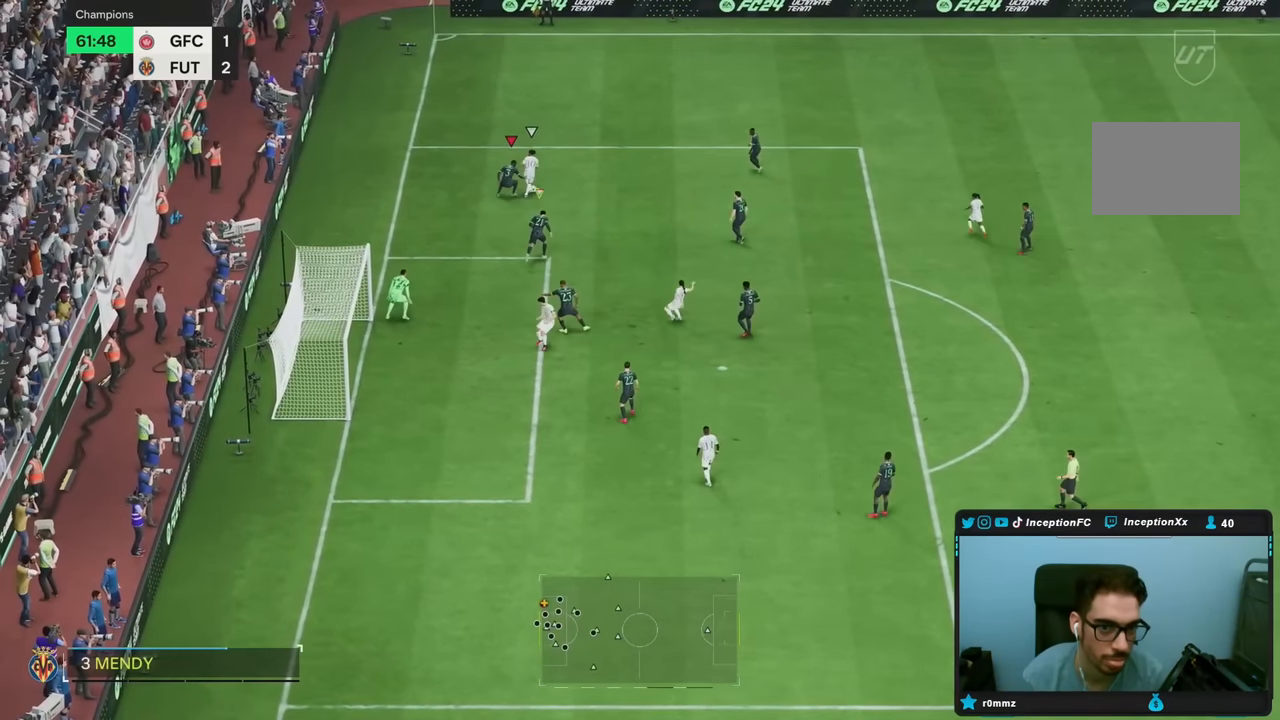
{"buttons": ["L2", "R2"], "left_stick": "right", "right_stick": "center", "events": [[433, "left_stick", "right"], [450, "R2", "down"]]}
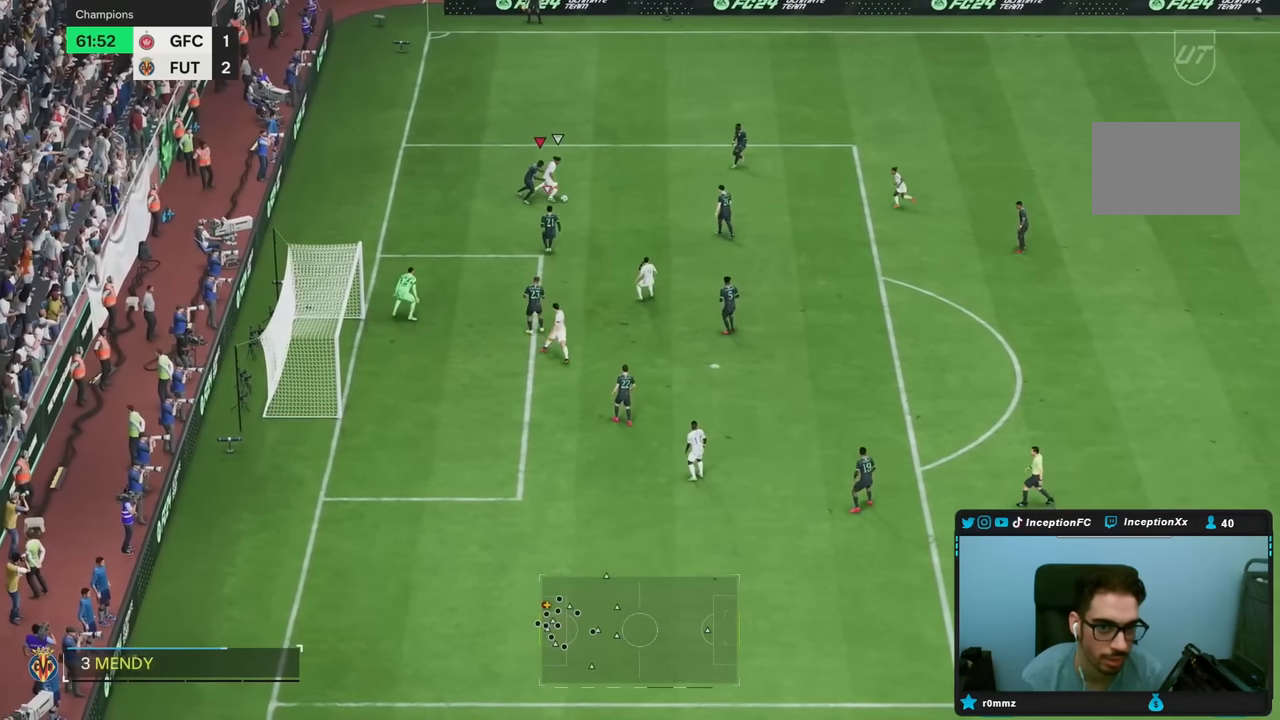
{"buttons": ["L2"], "left_stick": "down-right", "right_stick": "center", "events": [[33, "CIRCLE", "down"], [100, "CIRCLE", "up"], [100, "left_stick", "down-right"], [200, "R2", "up"], [250, "right_stick", "down"], [333, "right_stick", "center"]]}
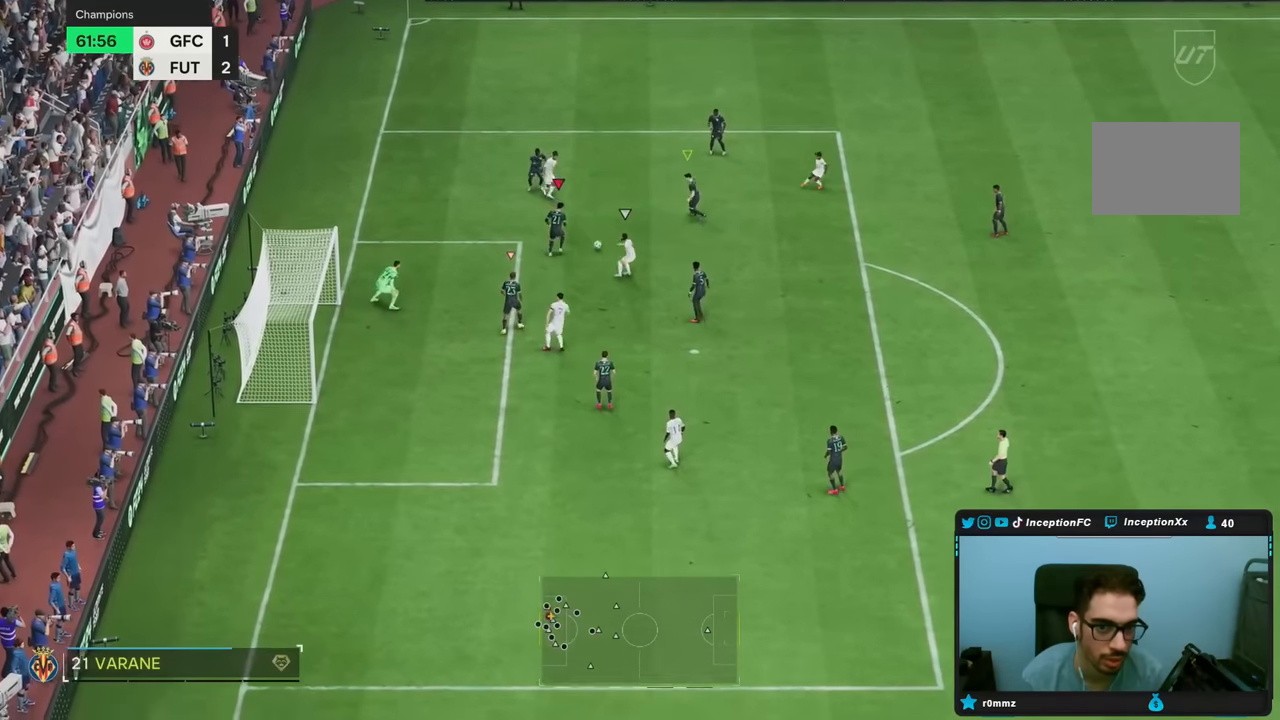
{"buttons": ["L2"], "left_stick": "up-right", "right_stick": "center", "events": [[233, "left_stick", "down"], [417, "right_stick", "down"], [433, "left_stick", "up-right"], [500, "right_stick", "center"]]}
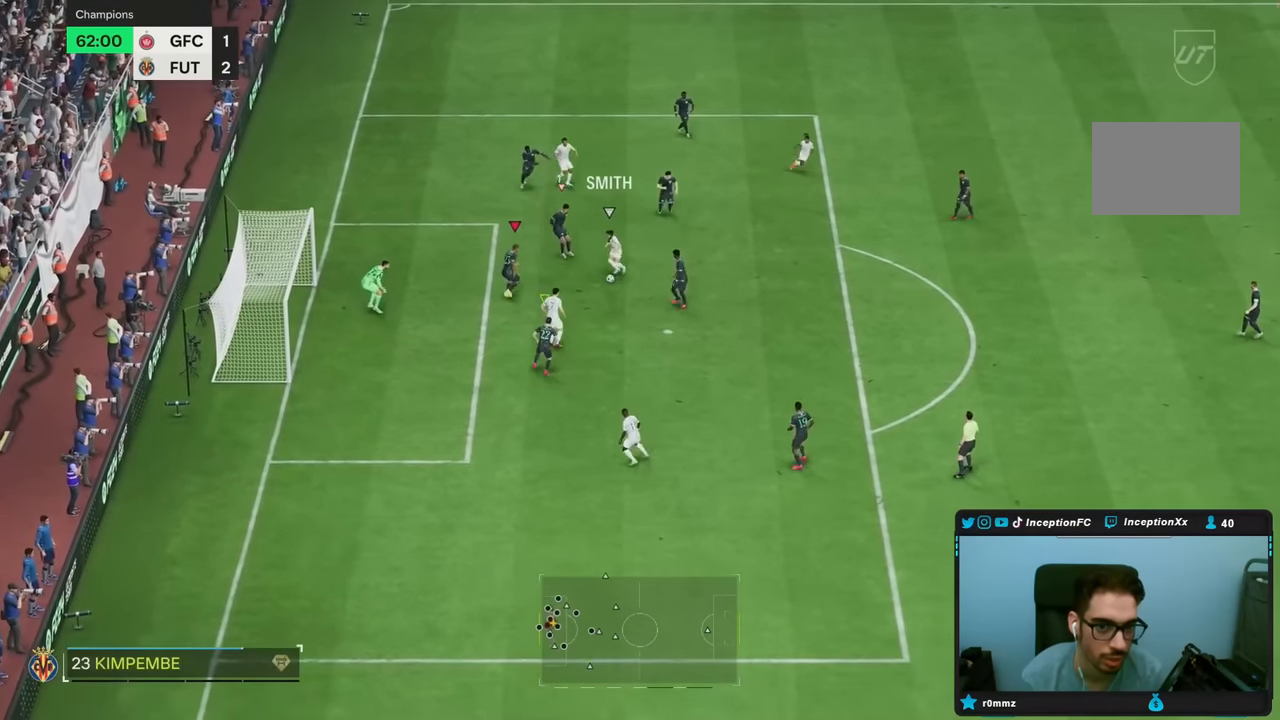
{"buttons": ["L2"], "left_stick": "down-right", "right_stick": "center", "events": [[100, "left_stick", "down-right"], [233, "CIRCLE", "down"], [433, "CIRCLE", "up"]]}